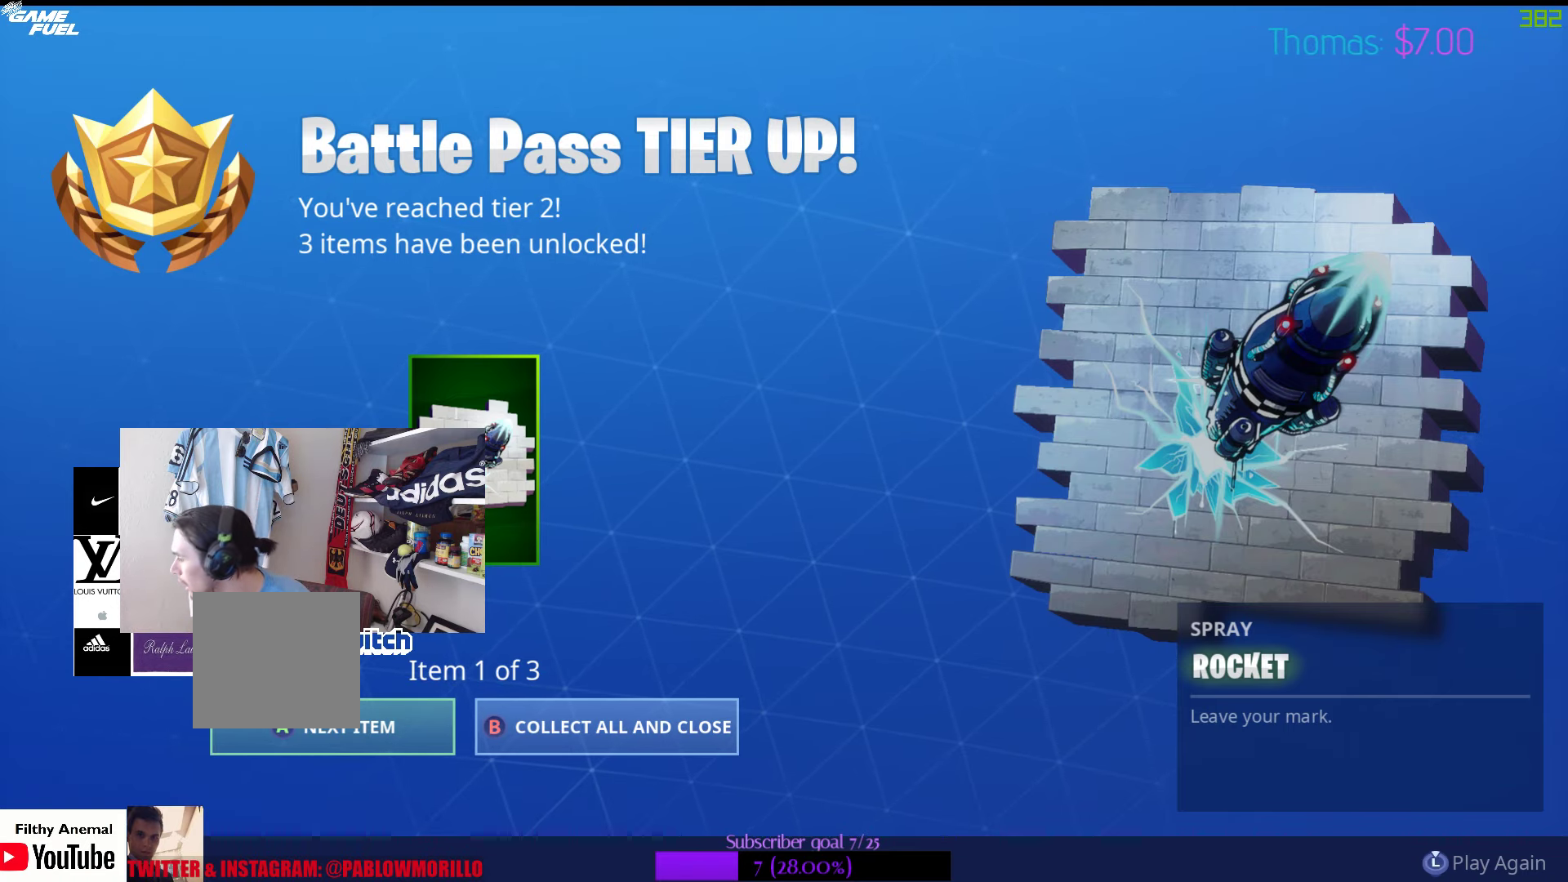
Gameplay with a controller (Xbox layout); each line is a JSON object with the inputs held at the frame after it. "events" lists button and stick changes between this image and that frame as [ms after this image, input, new state], when the widget could be followed in between.
{"buttons": [], "left_stick": "center", "right_stick": "center", "events": [[267, "A", "down"], [400, "A", "up"]]}
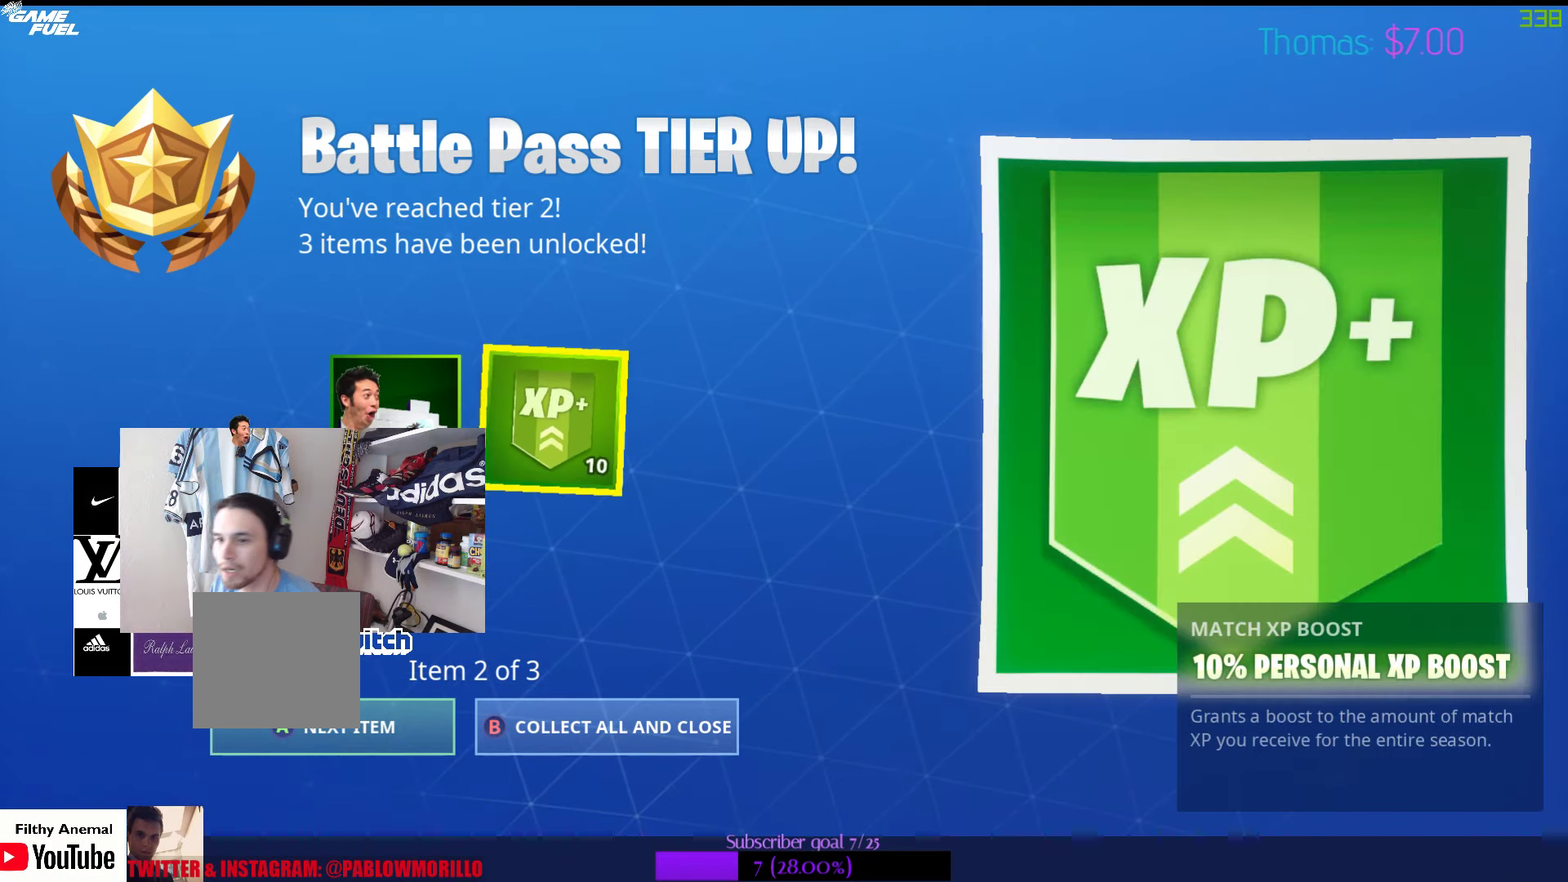
{"buttons": [], "left_stick": "center", "right_stick": "center", "events": [[184, "A", "down"], [334, "A", "up"]]}
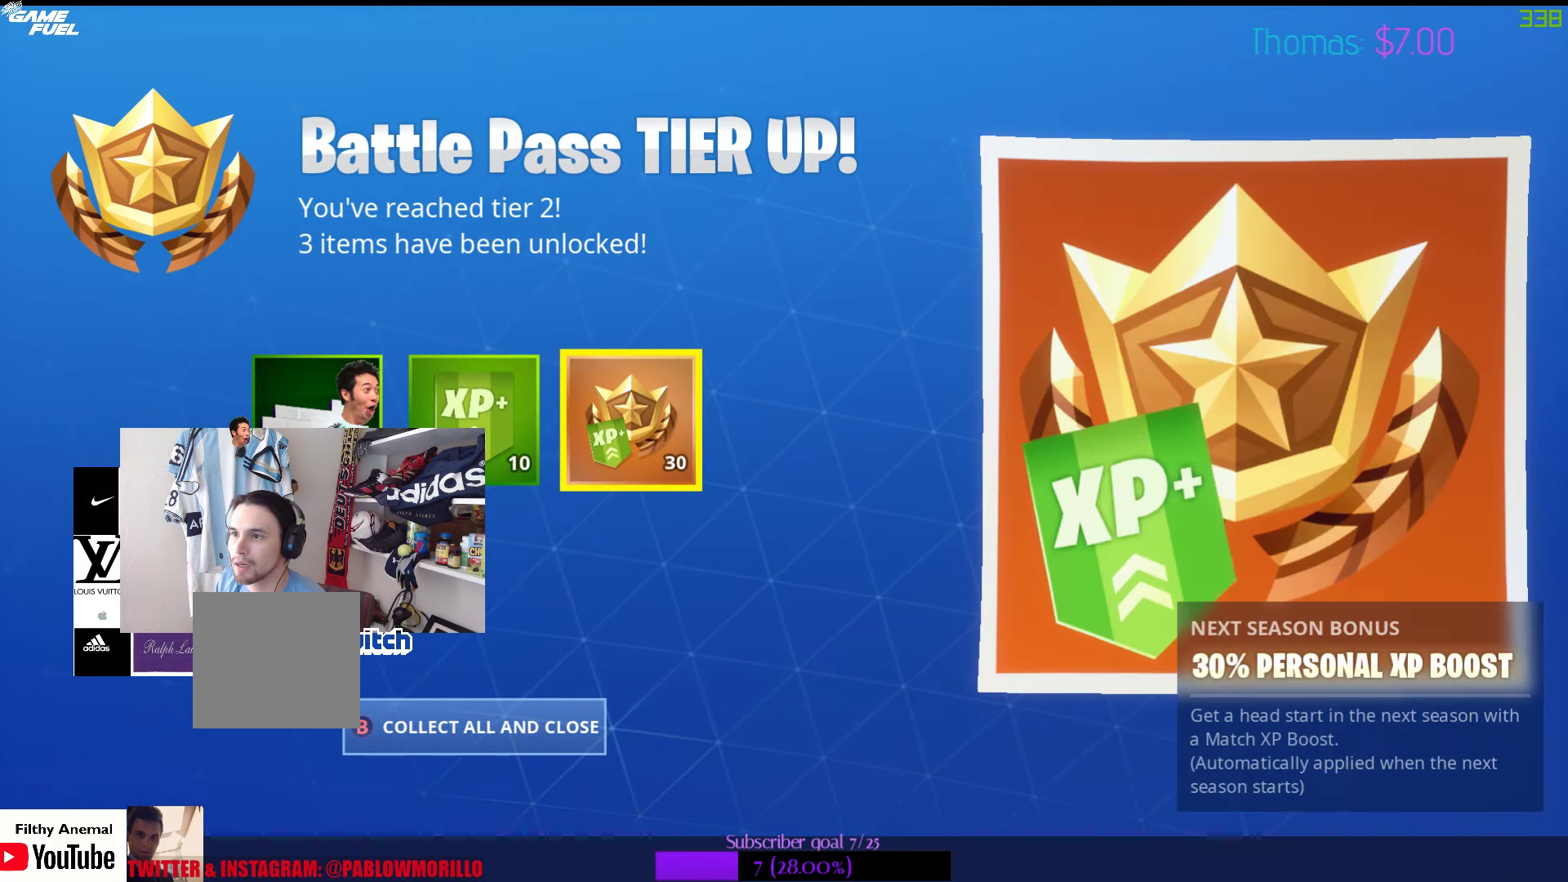
{"buttons": ["B"], "left_stick": "center", "right_stick": "center", "events": [[450, "B", "down"]]}
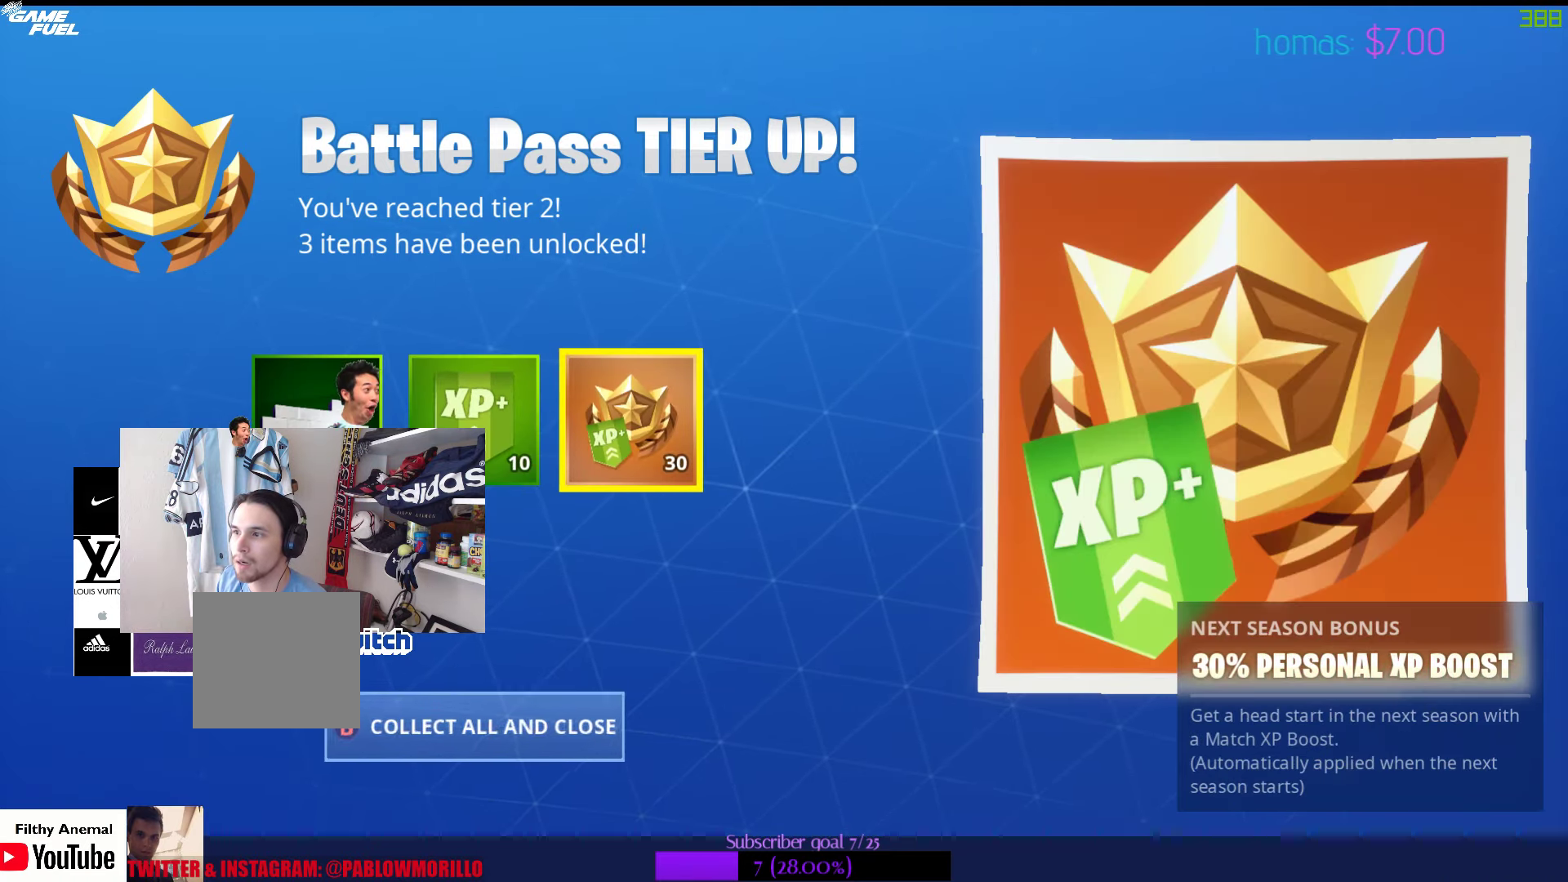
{"buttons": [], "left_stick": "center", "right_stick": "center", "events": [[134, "B", "up"]]}